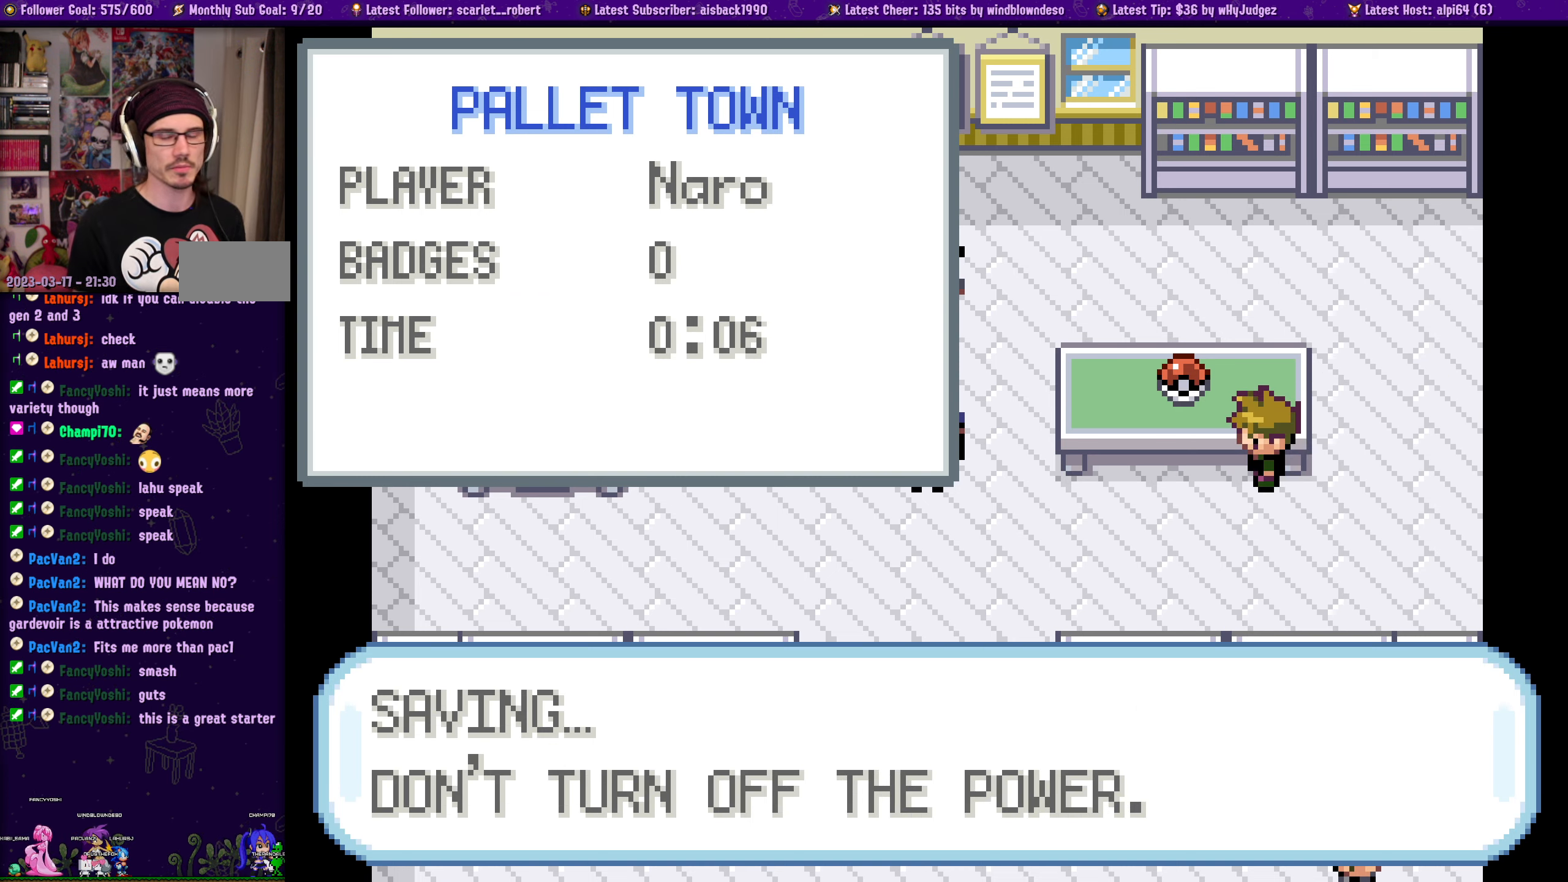
Gameplay with a controller (PlayStation layout); each line is a JSON object with the inputs held at the frame after it (dt_ms = milliseconds from this image to that frame). "events" lists button and stick changes between this image and that frame as [ms after this image, input, new state], when the widget could be followed in between. Not read: L2 R2.
{"dt_ms": 500, "buttons": [], "left_stick": "center", "right_stick": "center"}
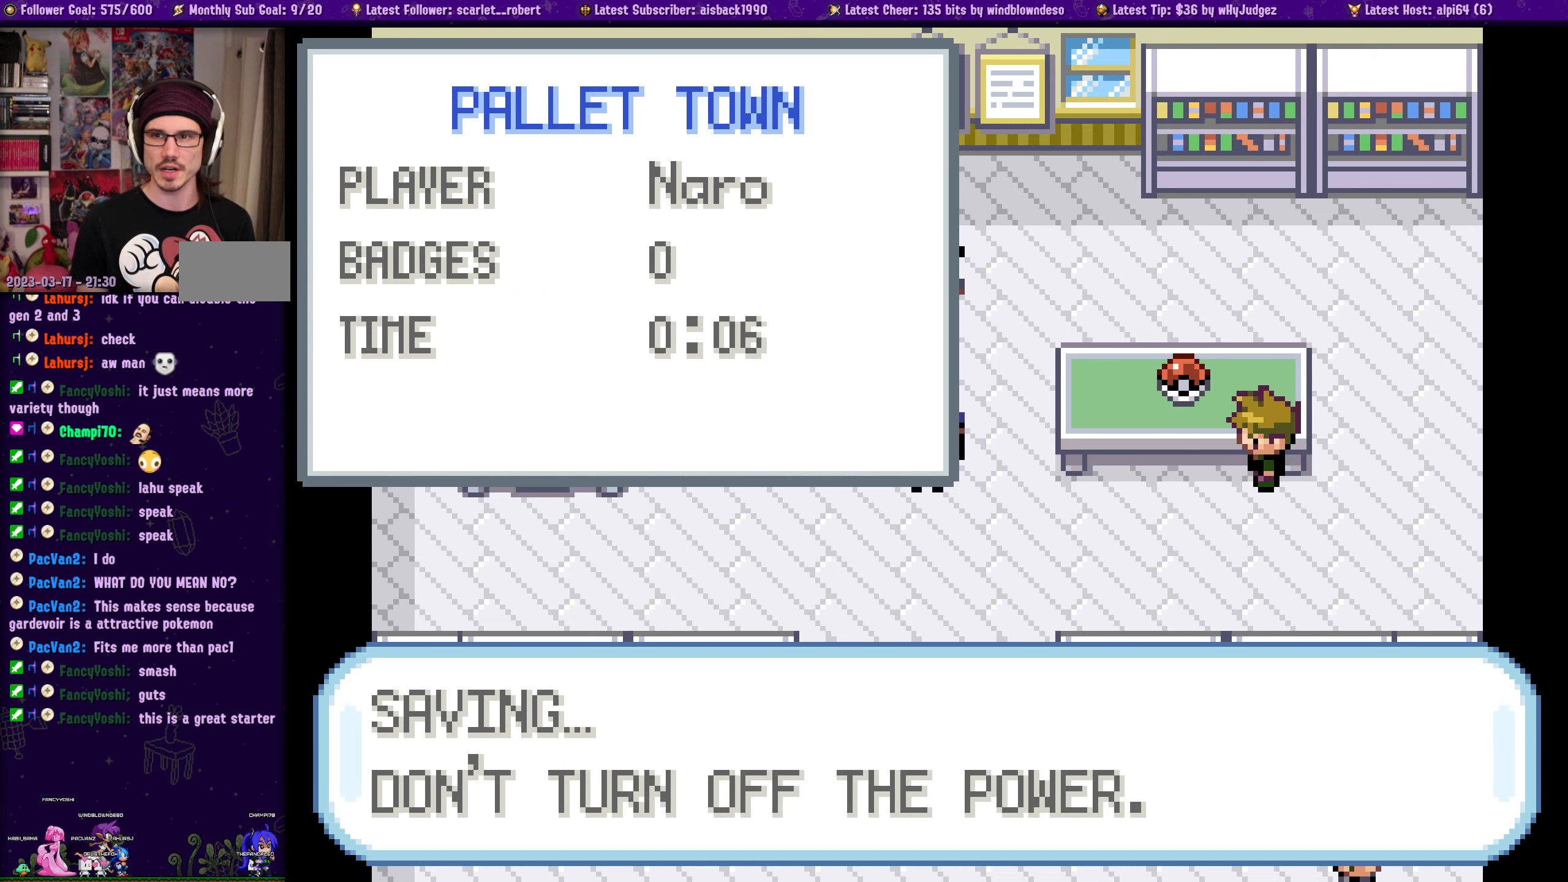
{"dt_ms": 500, "buttons": [], "left_stick": "center", "right_stick": "center", "events": []}
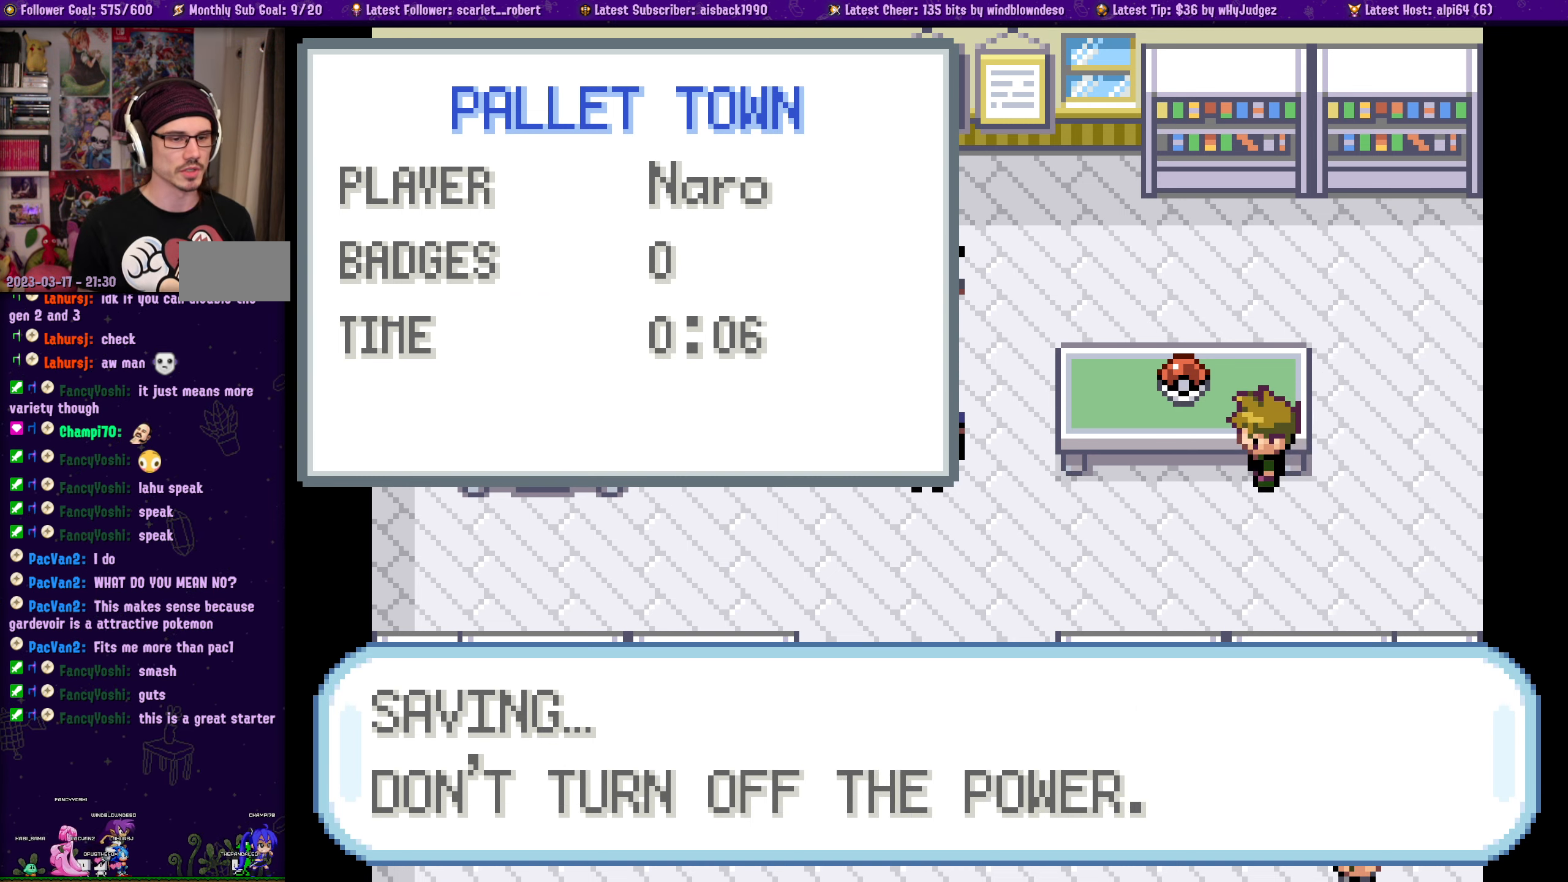
{"dt_ms": 500, "buttons": ["START"], "left_stick": "center", "right_stick": "center", "events": [[266, "START", "down"]]}
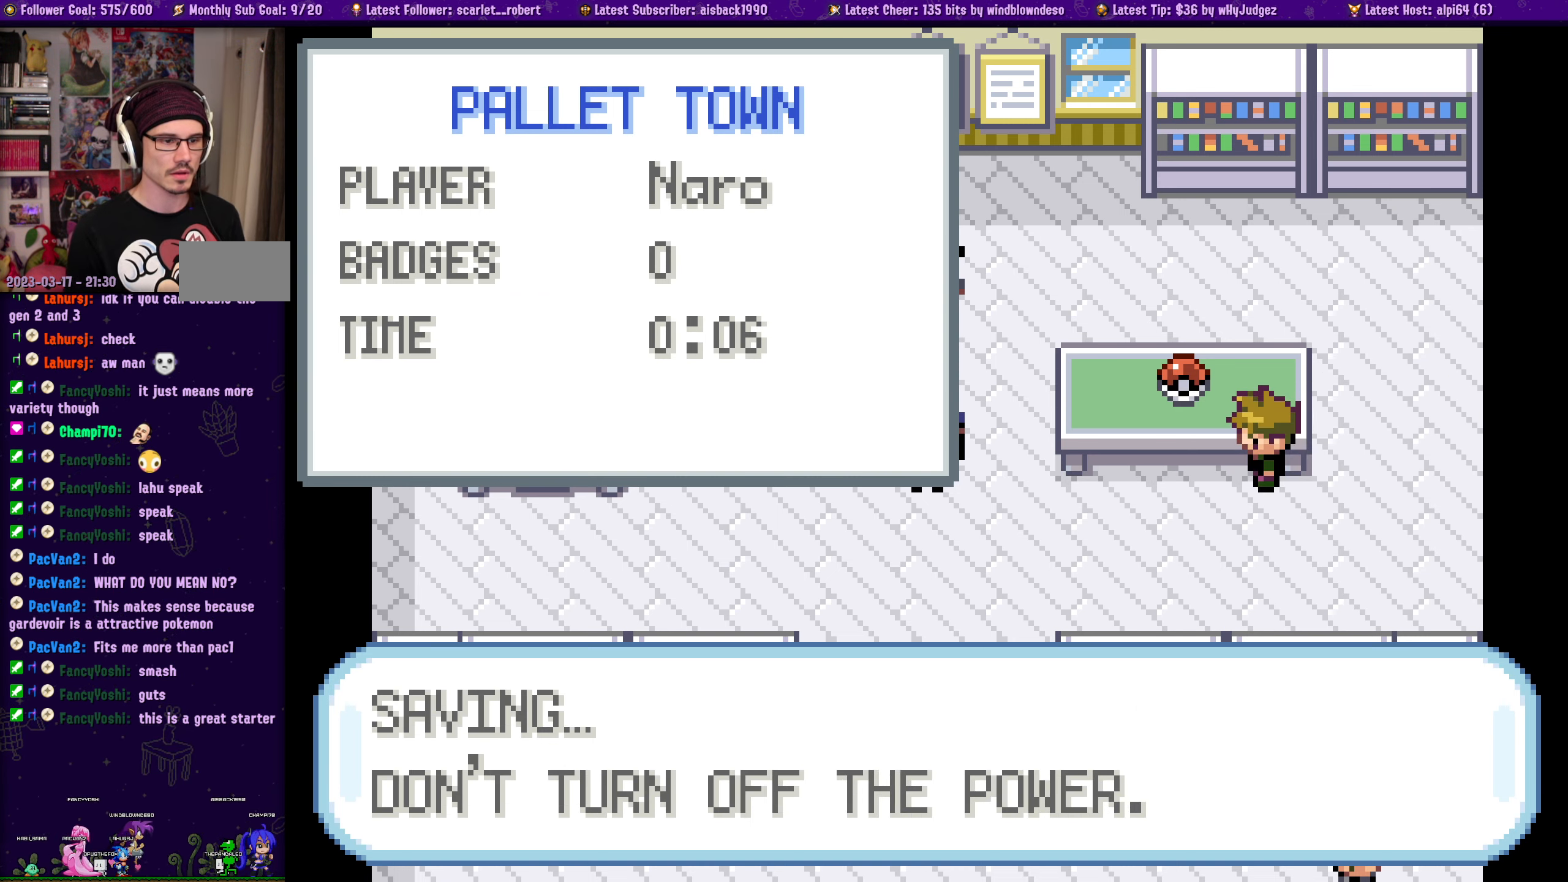
{"dt_ms": 1000, "buttons": [], "left_stick": "center", "right_stick": "center"}
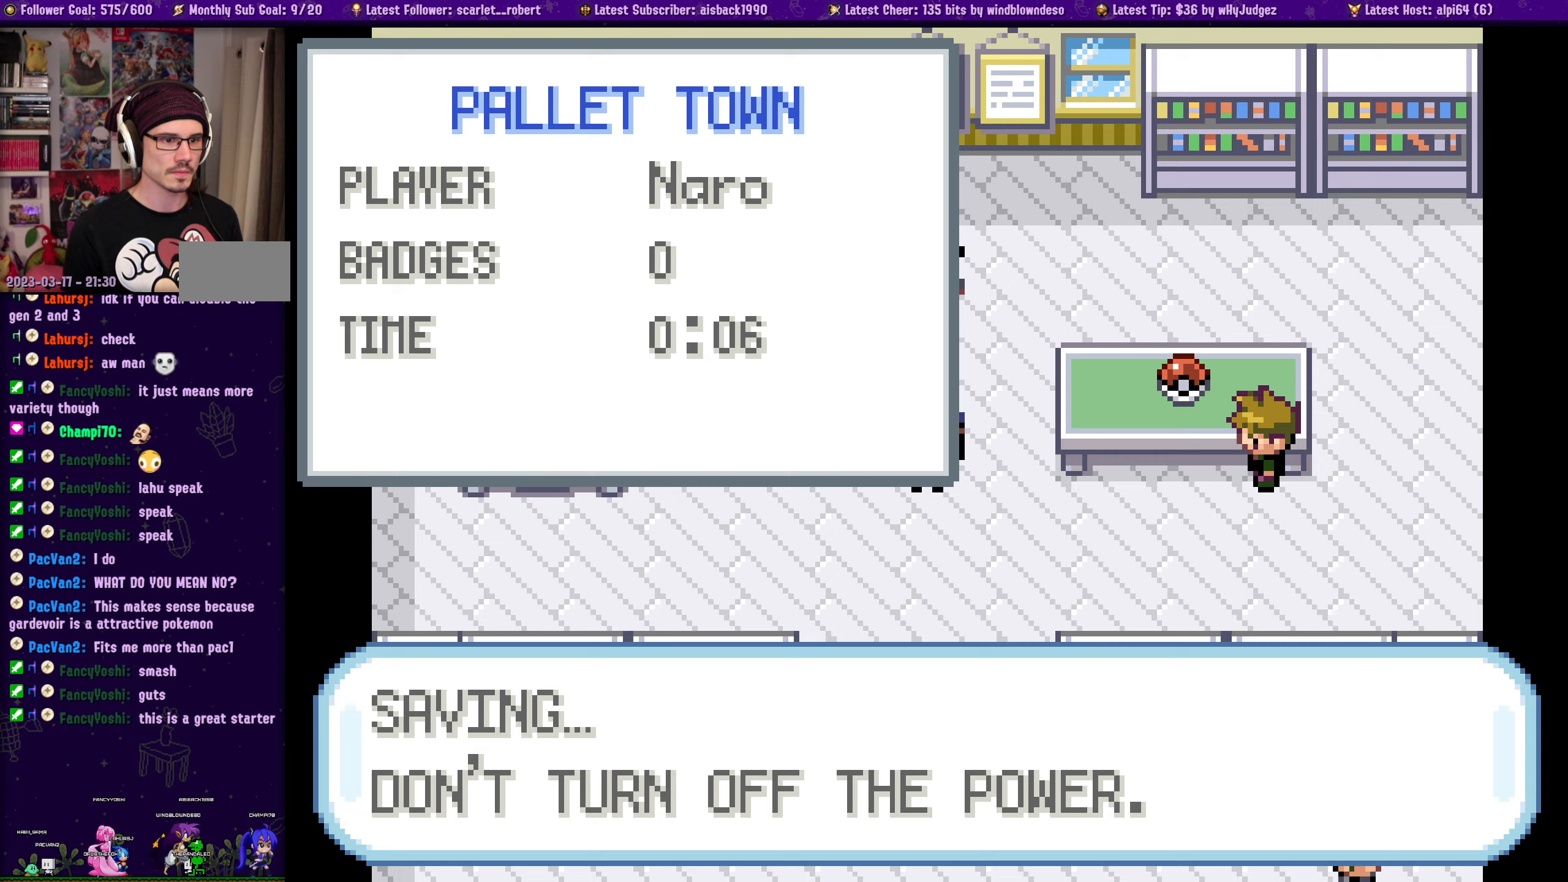
{"dt_ms": 500, "buttons": [], "left_stick": "center", "right_stick": "center", "events": []}
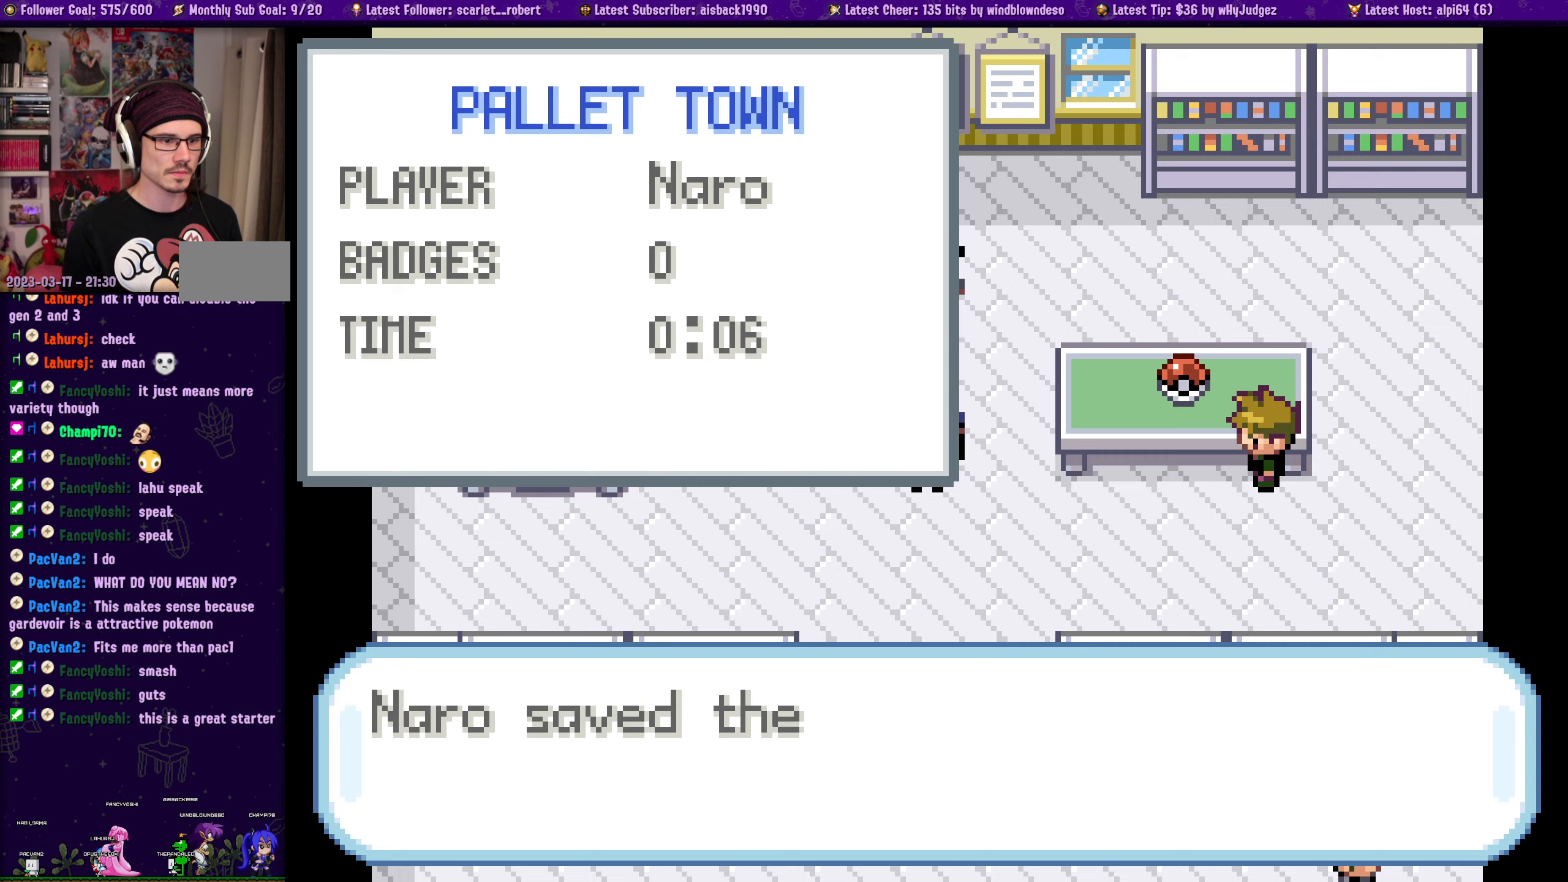
{"dt_ms": 500, "buttons": ["CROSS"], "left_stick": "center", "right_stick": "center", "events": [[133, "CROSS", "down"], [267, "CROSS", "up"], [417, "CROSS", "down"]]}